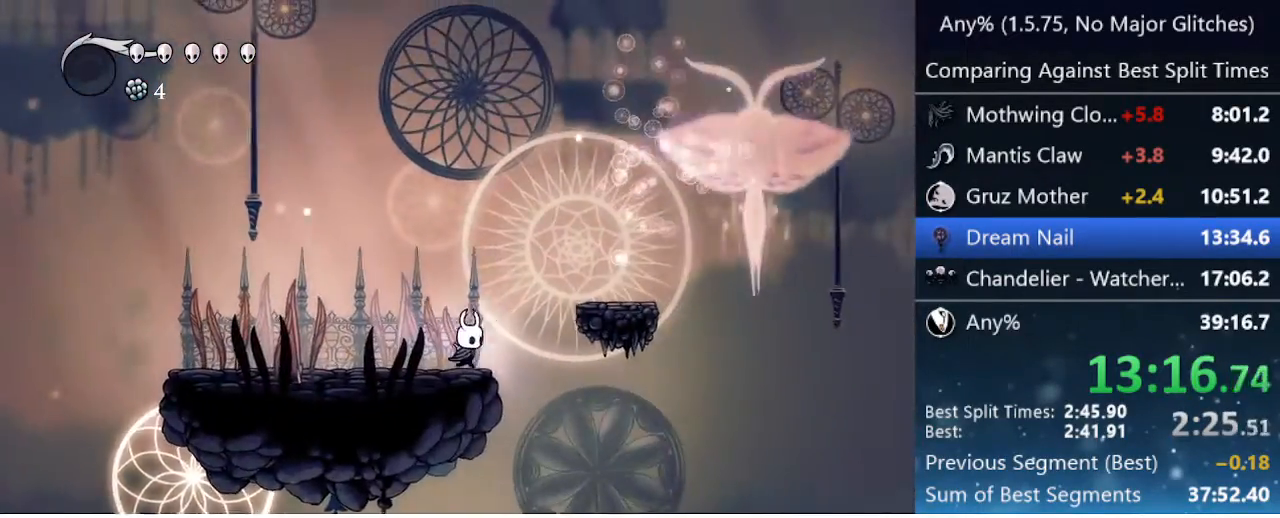
Gameplay with keyboard; each line is a JSON object with the keys held at the frame after it. "events" lists presses ("down") and releases ("up") of "cast", "cdash", "dash", "dnail", "down", "focus", "jump", "left", "menu", "nail", "pause", "right" and "up" between this image and that frame as [ms after this image, input, new state], when the widget could be followed in between. No other keys are recorded. Mouse input is not recorded. Key names are as the overlay labels them; some are game actions (e.g. jump) rather than physical keys.
{"keys": ["right"], "events": [[33, "jump", "down"], [317, "dash", "down"], [367, "jump", "up"], [467, "dash", "up"]]}
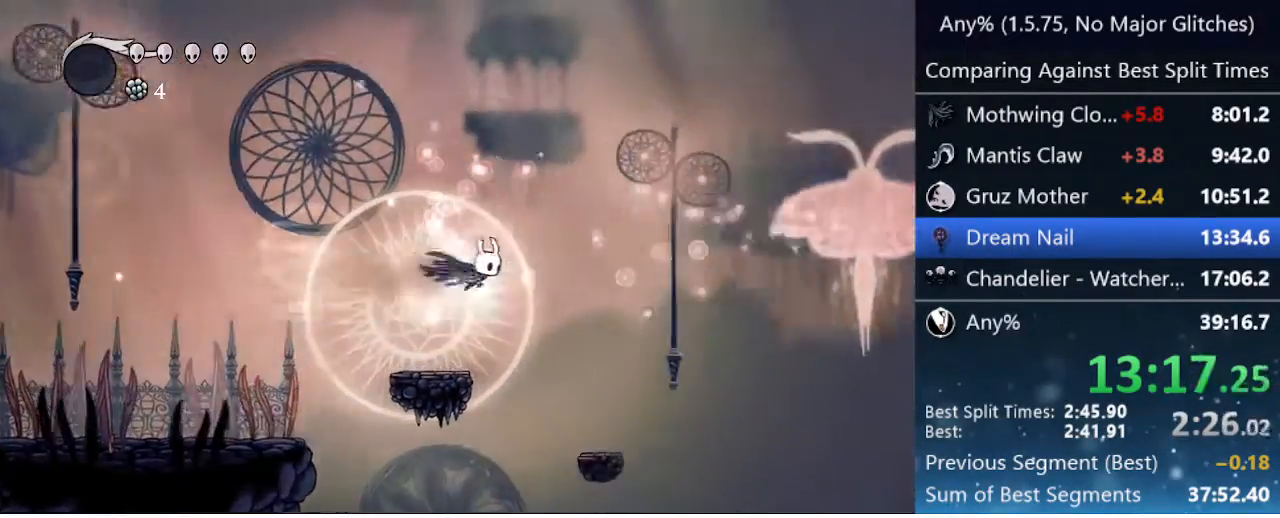
{"keys": [], "events": [[333, "right", "up"]]}
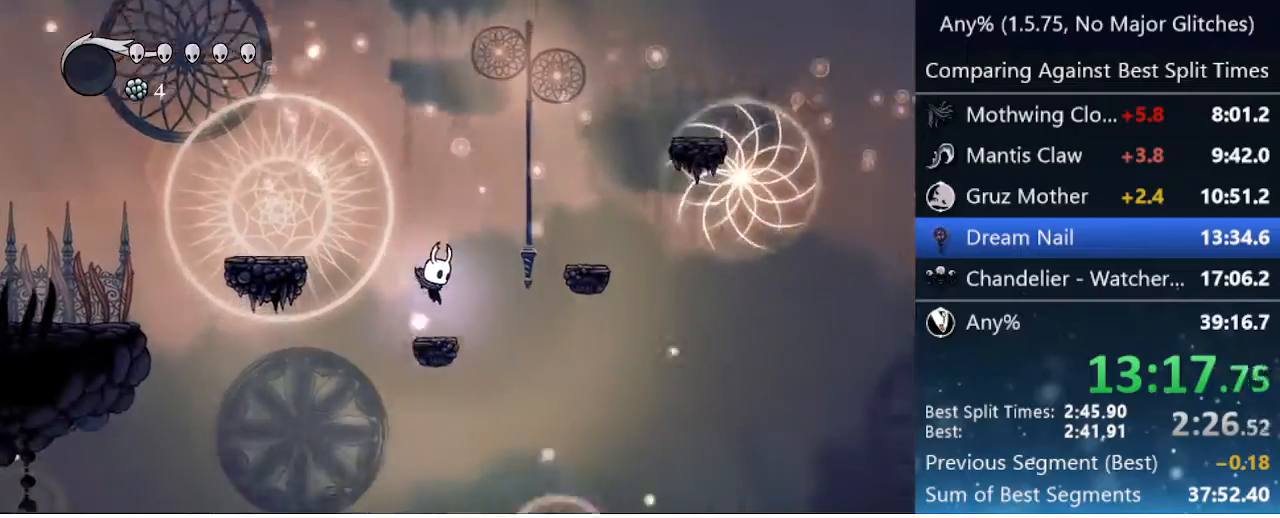
{"keys": ["right"], "events": [[33, "right", "down"], [117, "jump", "down"], [400, "jump", "up"]]}
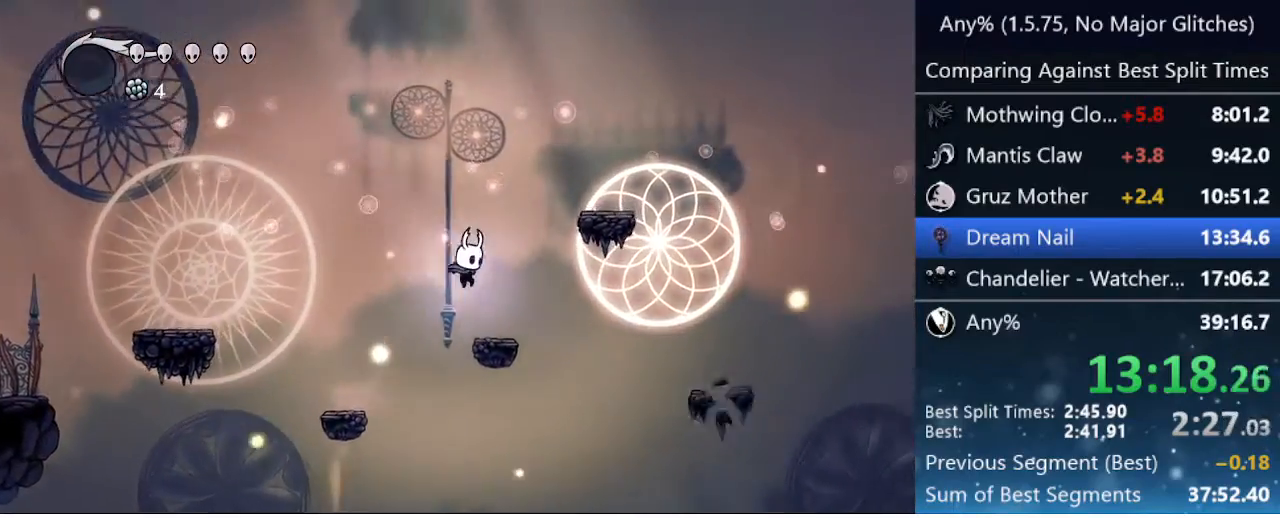
{"keys": ["right"], "events": [[217, "dash", "down"], [417, "dash", "up"]]}
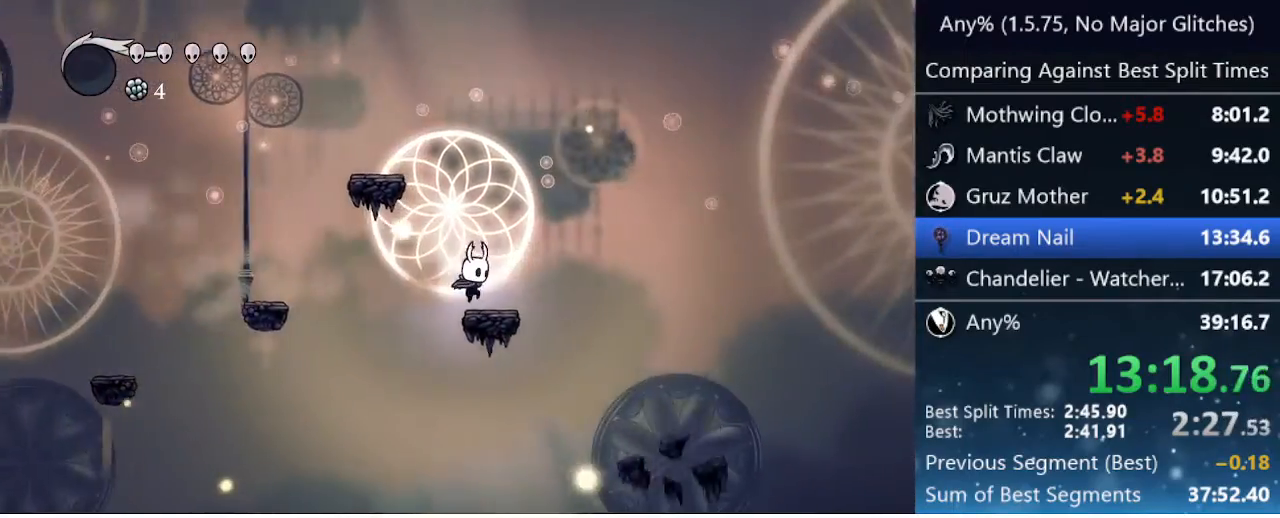
{"keys": ["right"], "events": [[150, "jump", "down"], [300, "jump", "up"], [350, "dash", "down"], [483, "dash", "up"]]}
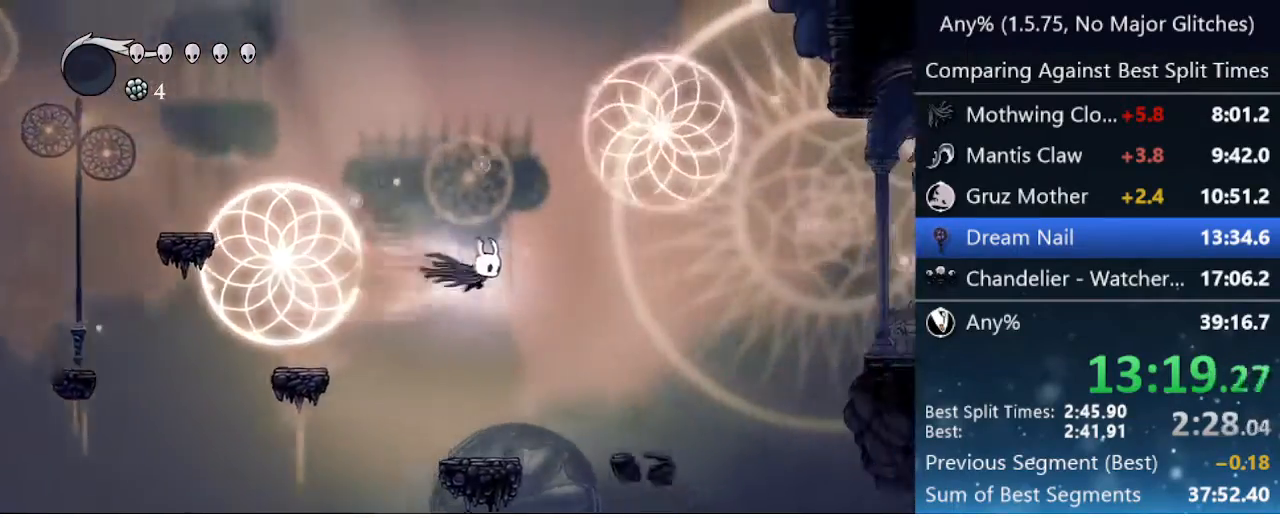
{"keys": ["right"], "events": [[350, "right", "up"], [450, "right", "down"]]}
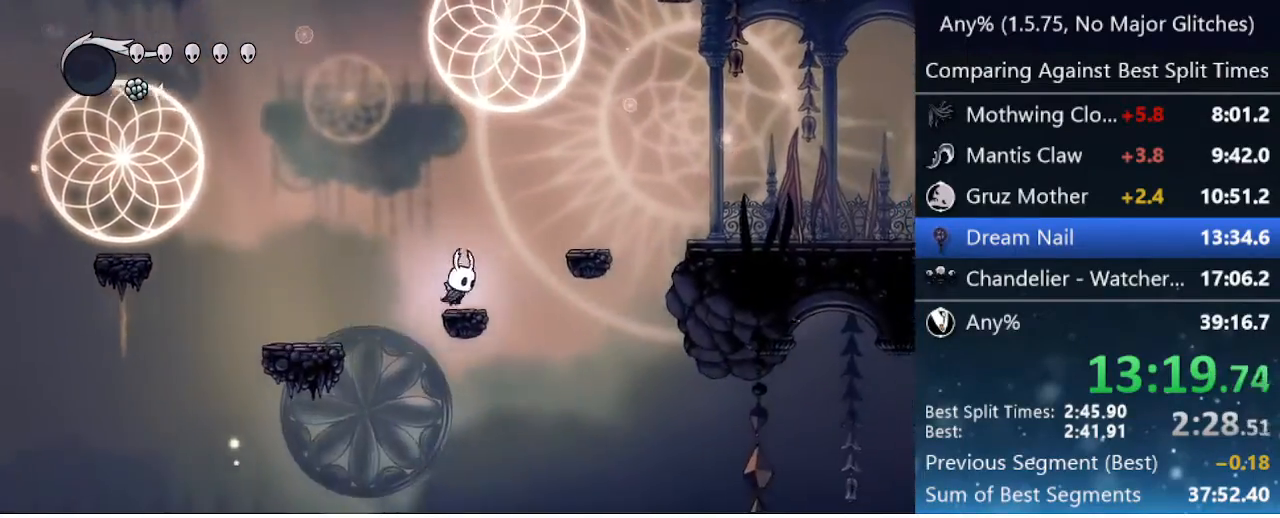
{"keys": ["dash", "right"], "events": [[50, "jump", "down"], [317, "dash", "down"], [467, "jump", "up"]]}
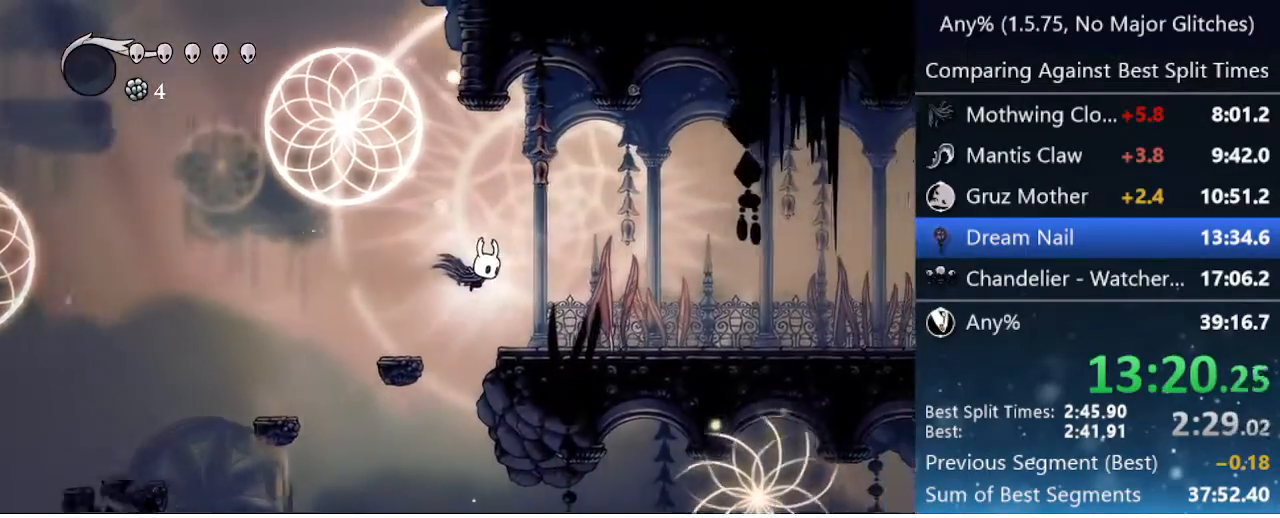
{"keys": ["dash", "right"], "events": [[67, "dash", "up"], [350, "dash", "down"]]}
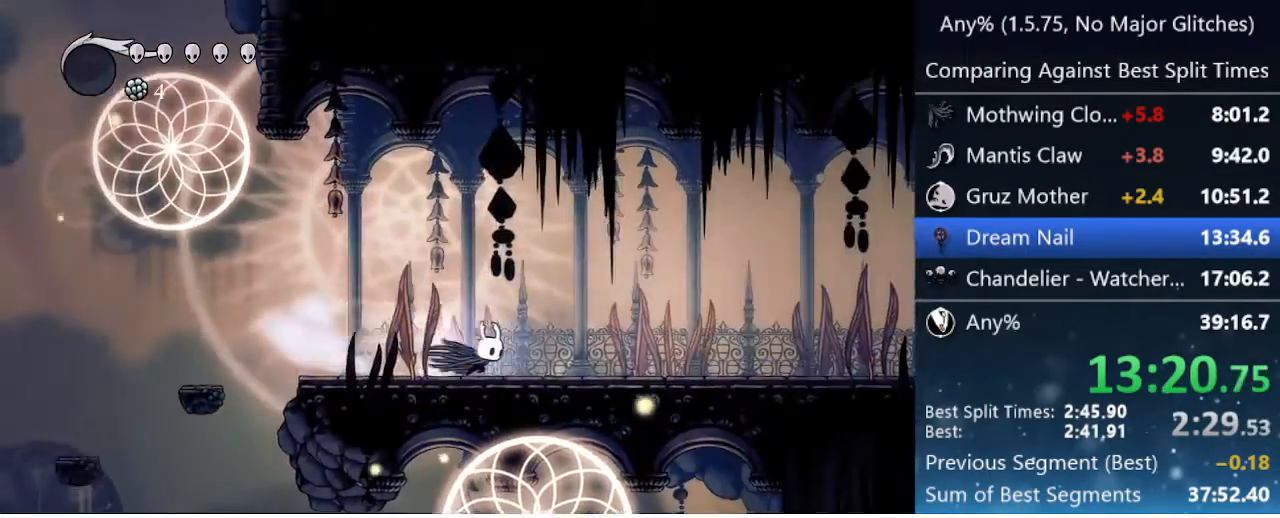
{"keys": ["dash", "right"], "events": [[167, "dash", "up"], [450, "dash", "down"]]}
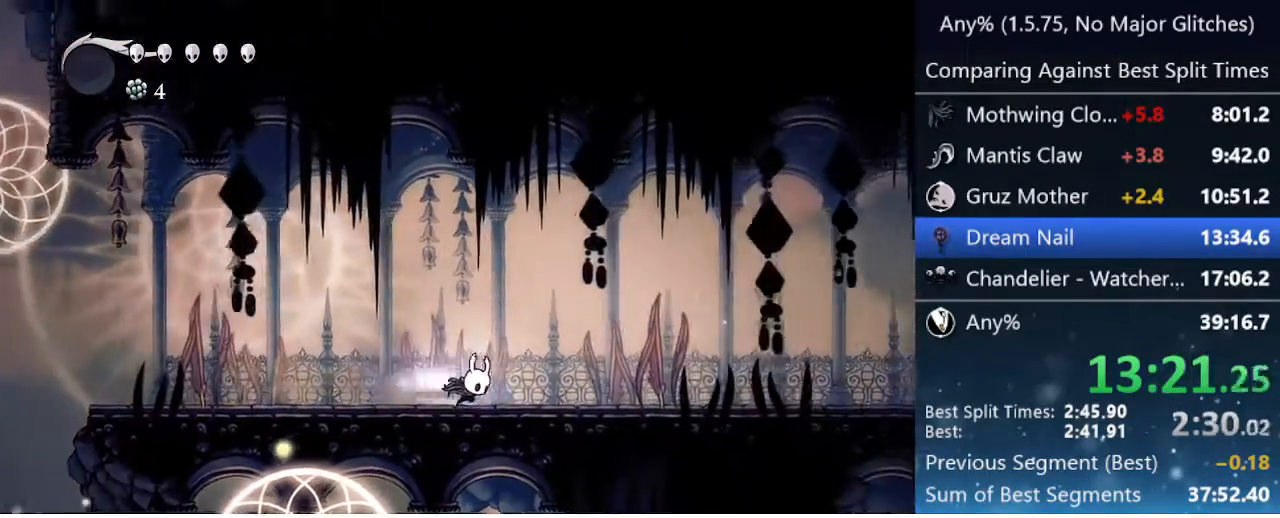
{"keys": ["right"], "events": [[283, "dash", "up"]]}
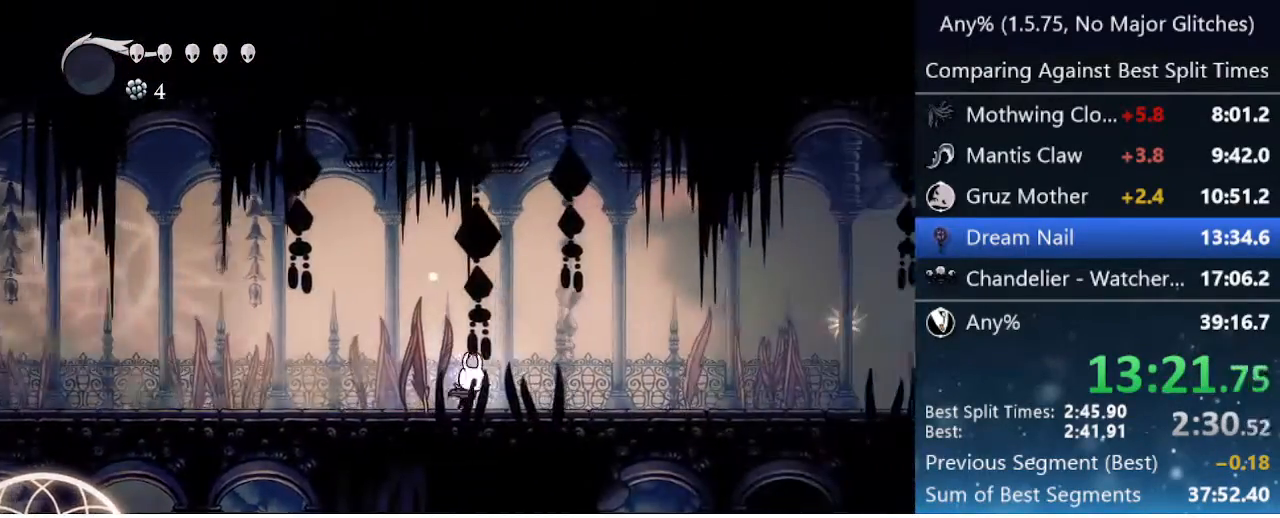
{"keys": ["right"], "events": [[17, "dash", "down"], [283, "dash", "up"]]}
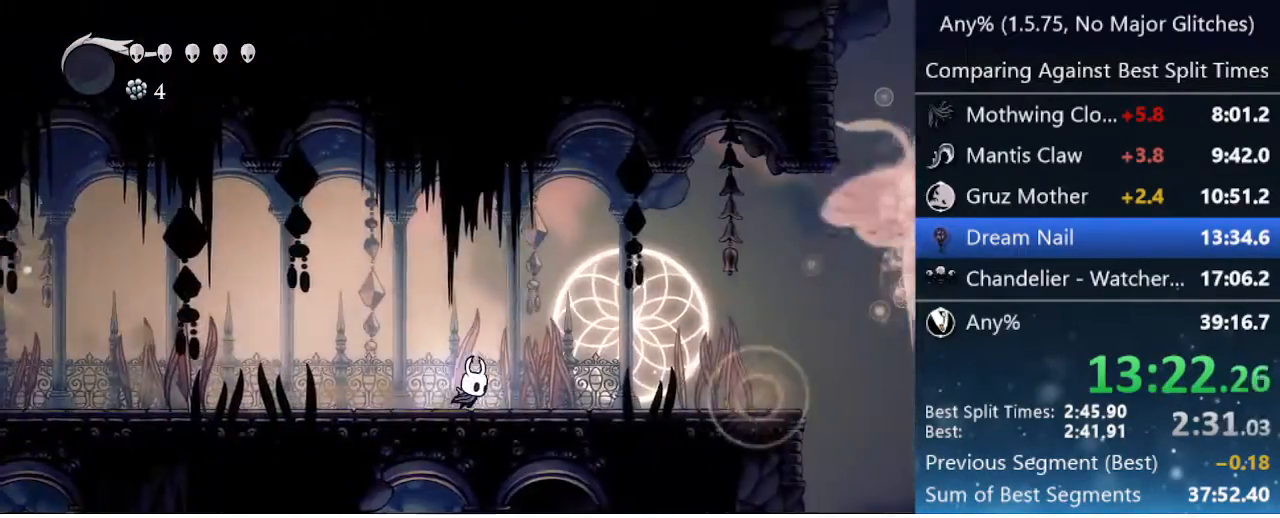
{"keys": ["right"], "events": [[117, "dash", "down"], [367, "dash", "up"]]}
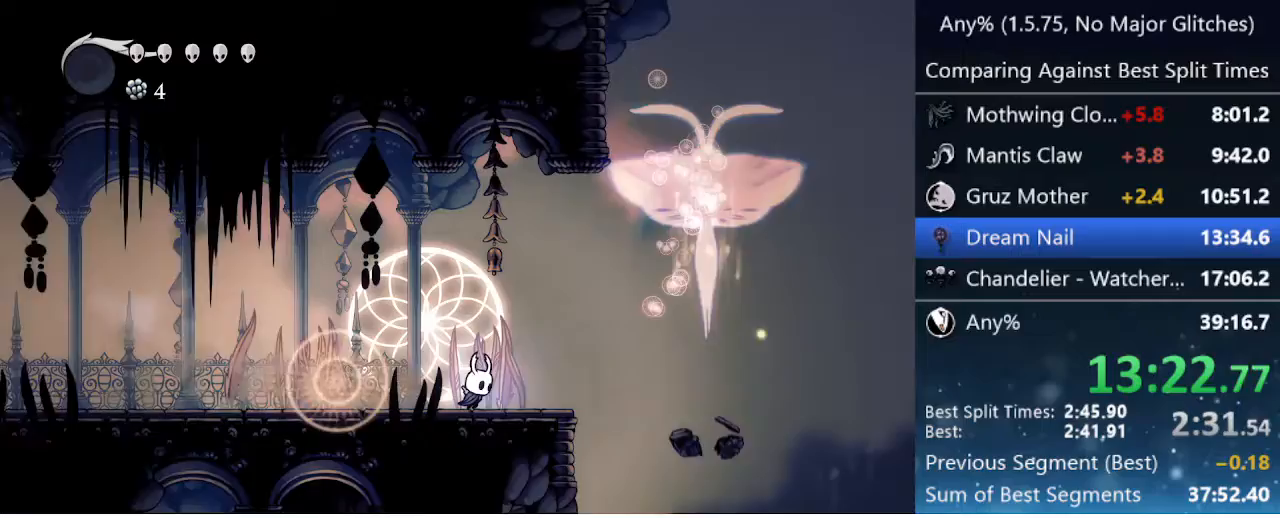
{"keys": ["jump", "right"], "events": [[233, "jump", "down"]]}
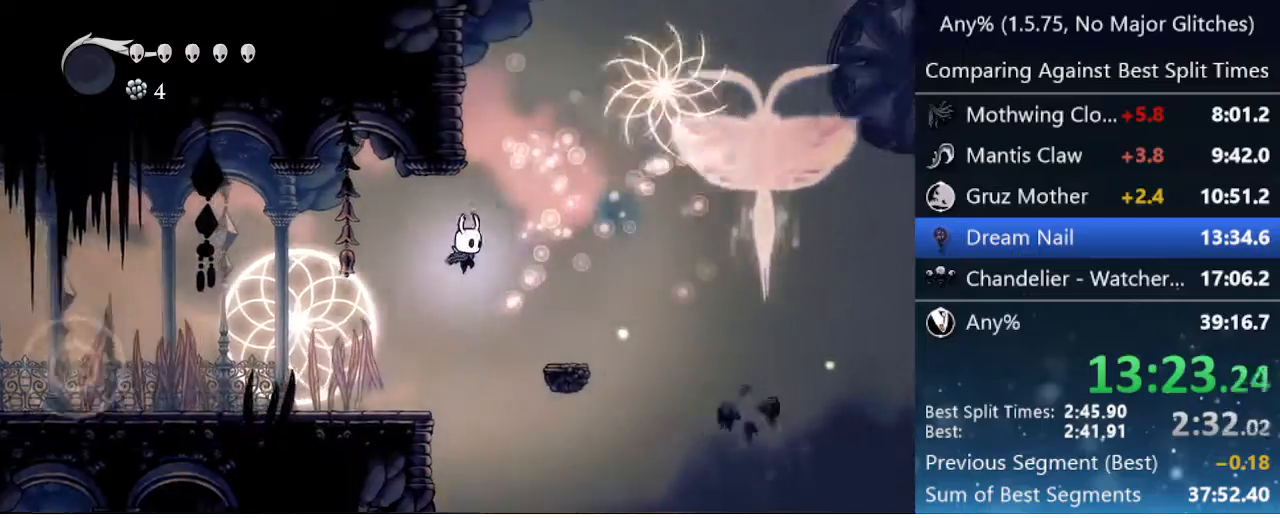
{"keys": ["right"], "events": [[100, "dash", "down"], [200, "jump", "up"], [250, "dash", "up"]]}
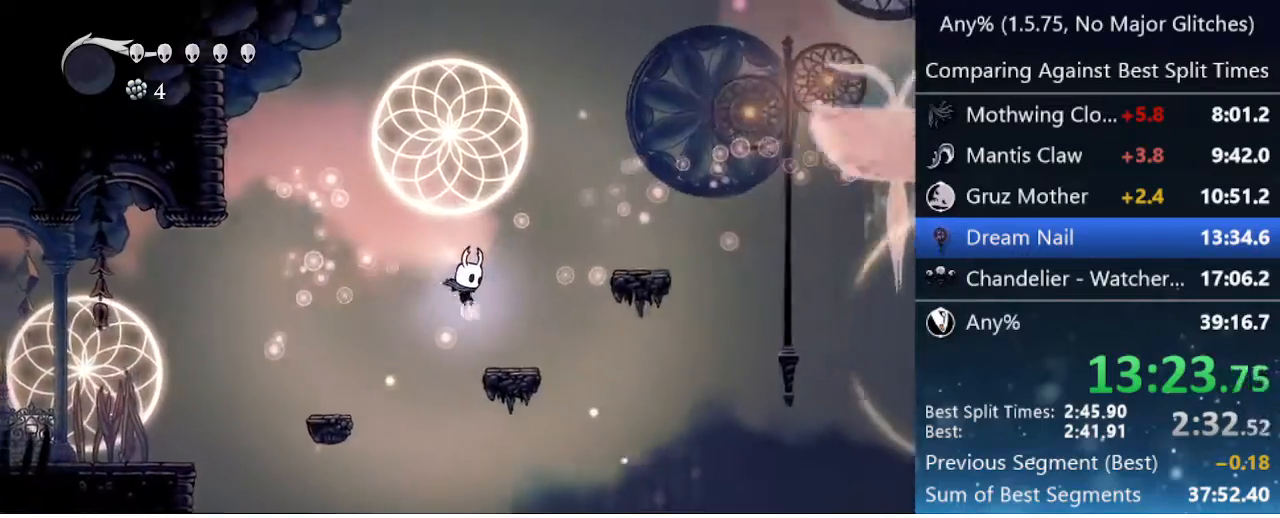
{"keys": ["dash", "right"], "events": [[200, "jump", "down"], [450, "dash", "down"], [483, "jump", "up"]]}
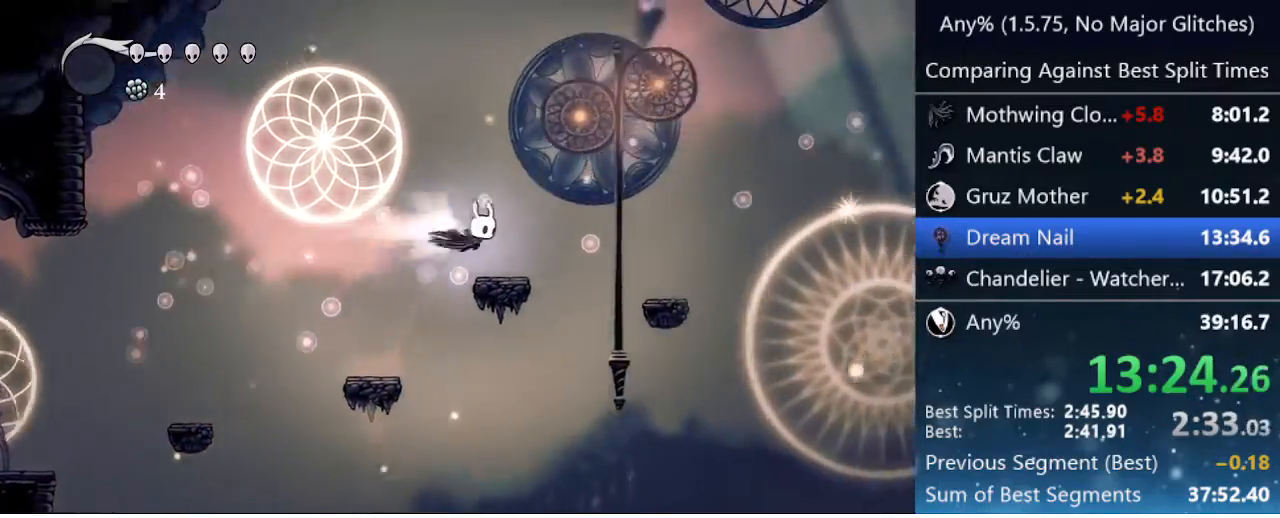
{"keys": ["jump", "right"], "events": [[83, "dash", "up"], [500, "jump", "down"]]}
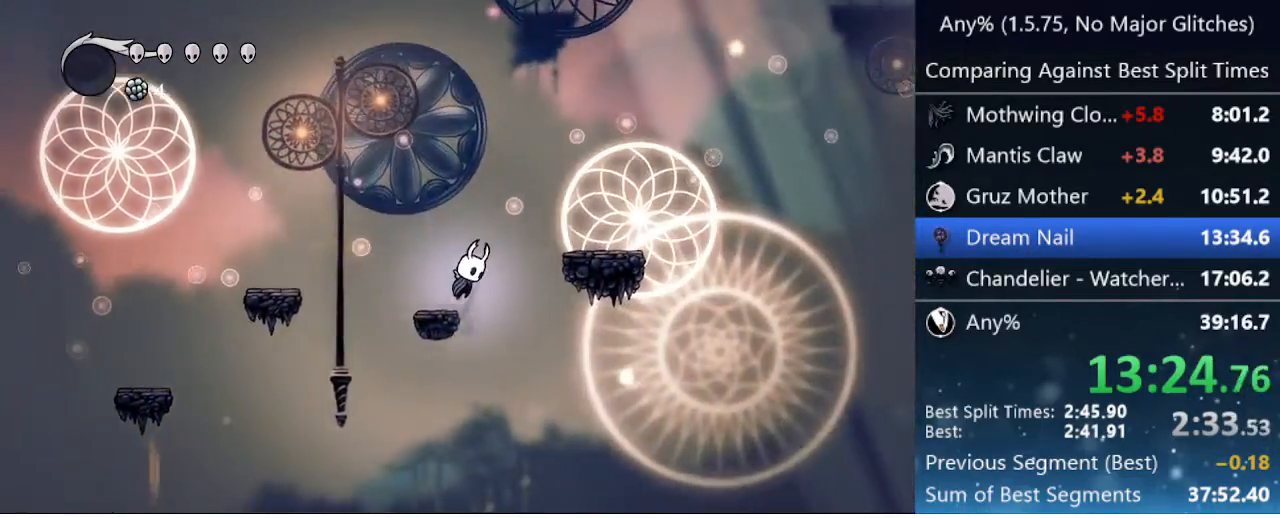
{"keys": ["right"], "events": [[250, "dash", "down"], [300, "jump", "up"], [383, "dash", "up"]]}
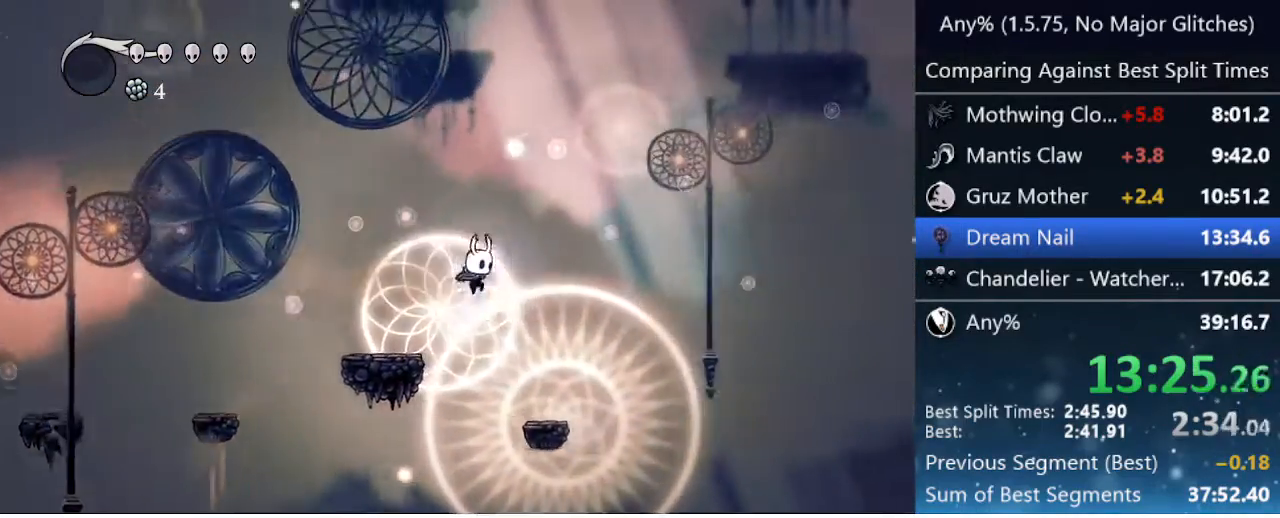
{"keys": ["jump", "right"], "events": [[267, "right", "up"], [400, "jump", "down"], [400, "right", "down"]]}
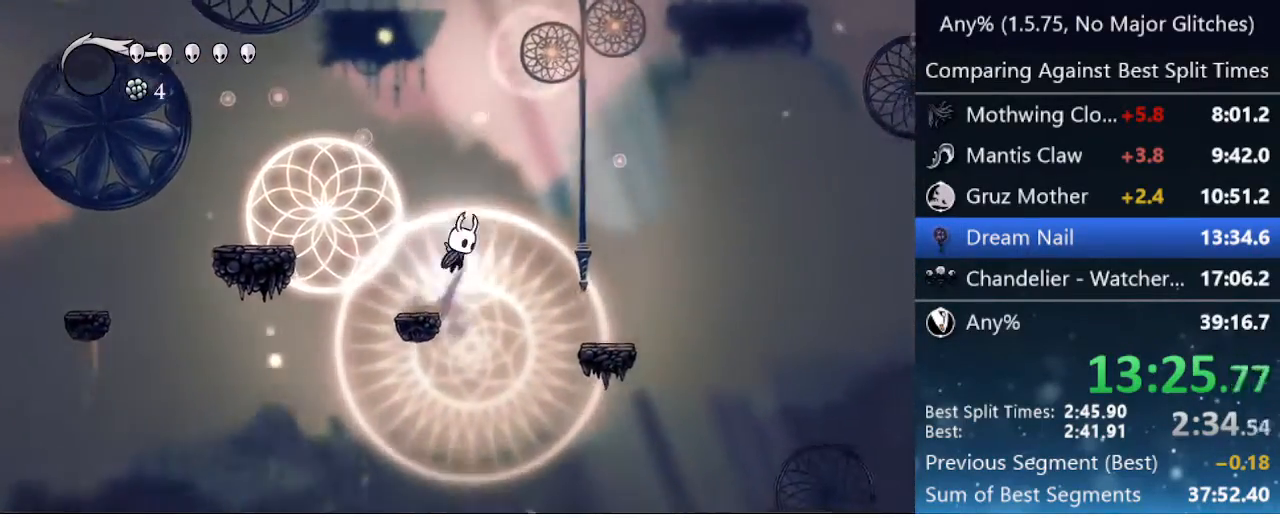
{"keys": ["right"], "events": [[217, "dash", "down"], [367, "jump", "up"], [417, "dash", "up"]]}
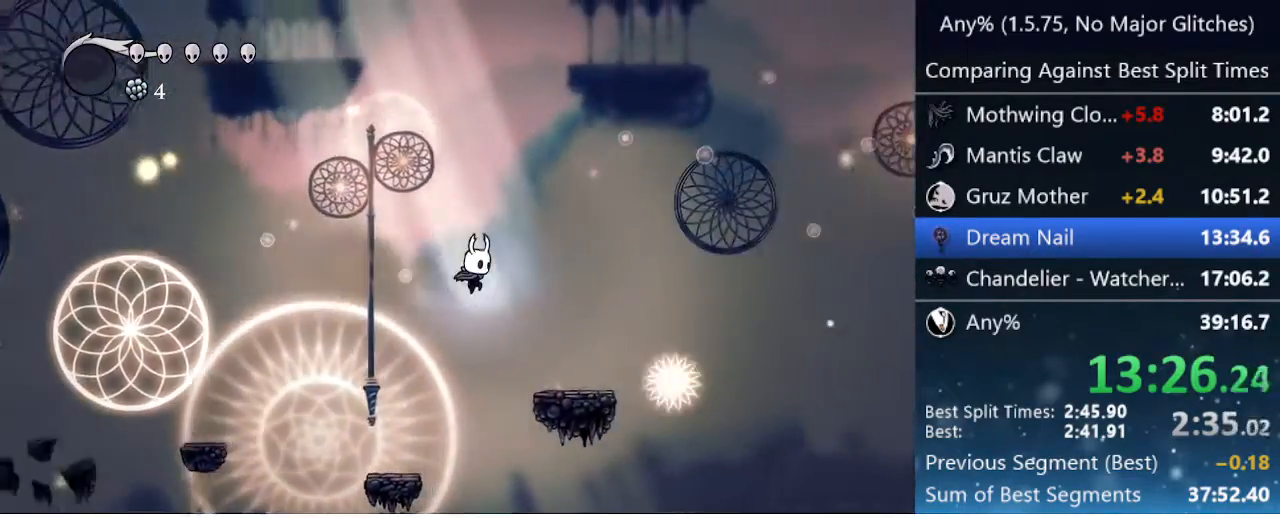
{"keys": ["jump", "right"], "events": [[383, "jump", "down"]]}
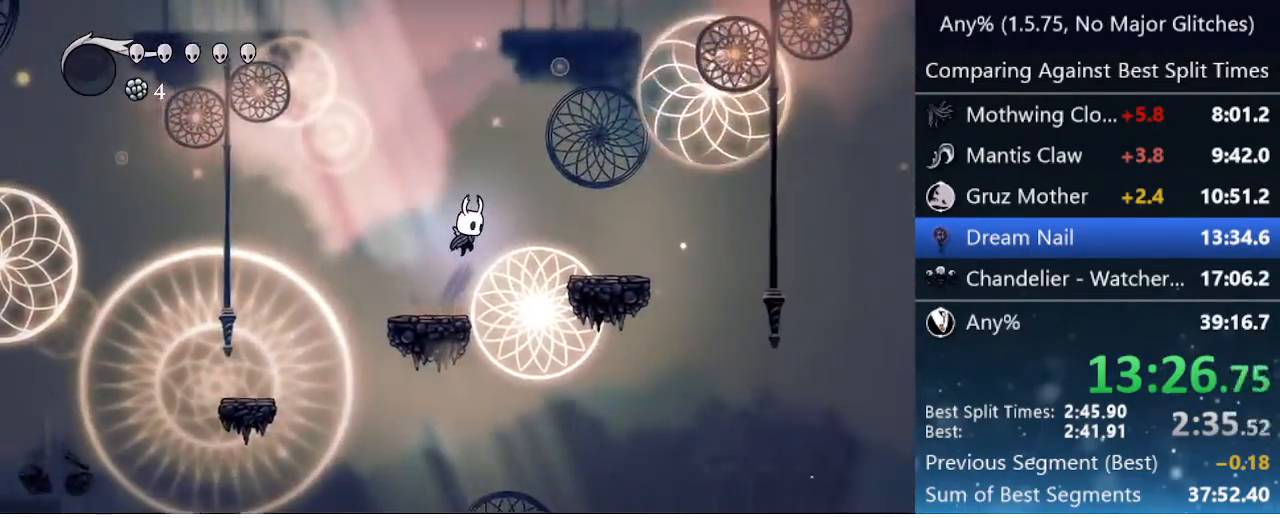
{"keys": ["right"], "events": [[267, "dash", "down"], [367, "jump", "up"], [400, "dash", "up"]]}
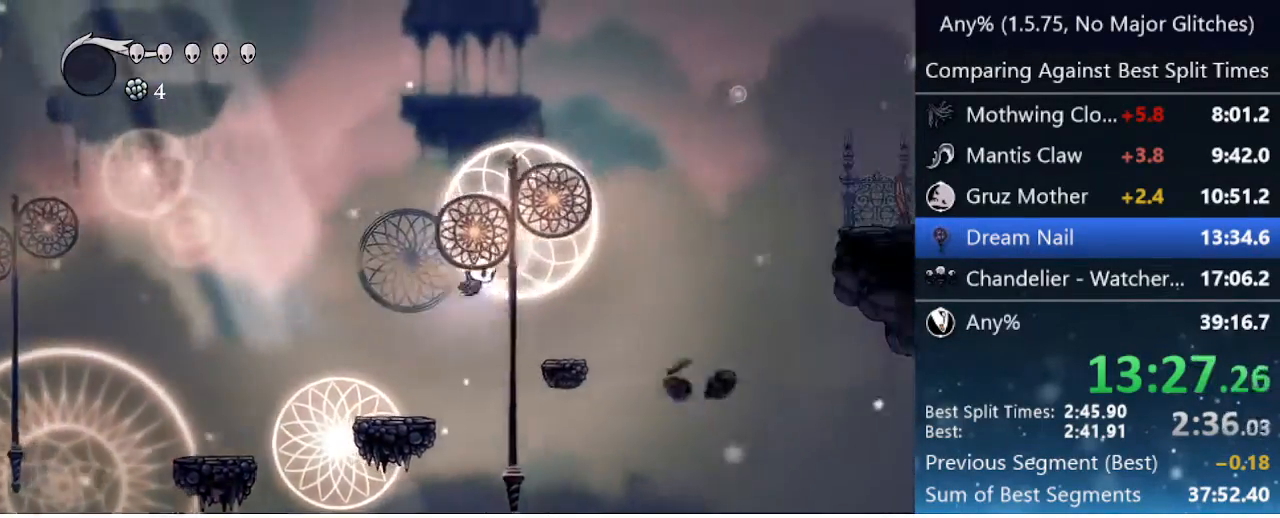
{"keys": ["jump", "right"], "events": [[367, "jump", "down"]]}
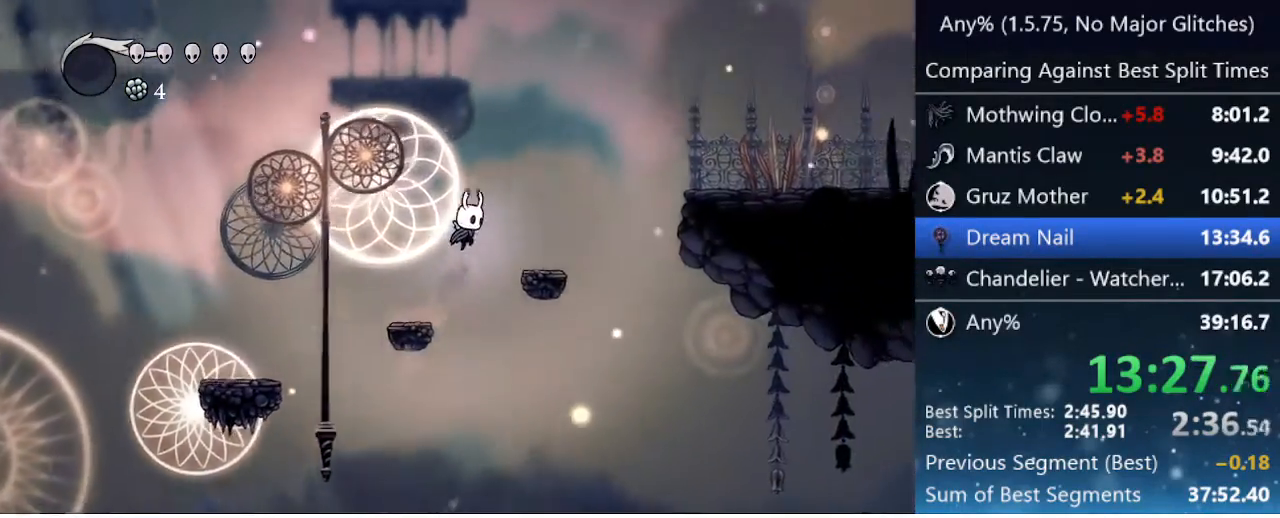
{"keys": ["right"], "events": [[233, "dash", "down"], [333, "jump", "up"], [433, "dash", "up"]]}
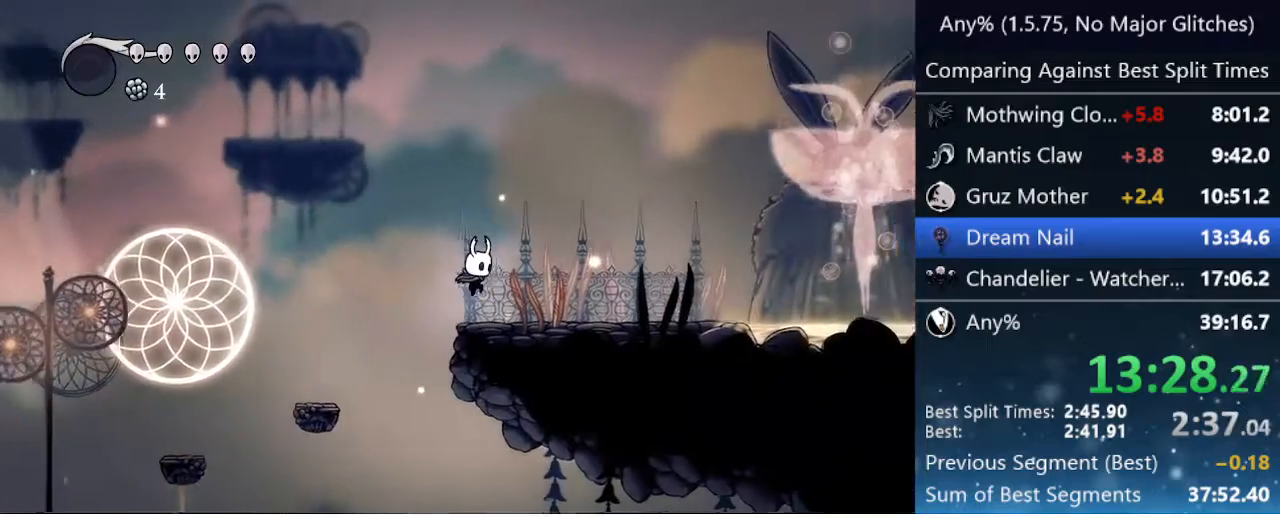
{"keys": ["dash", "right"], "events": [[267, "dash", "down"]]}
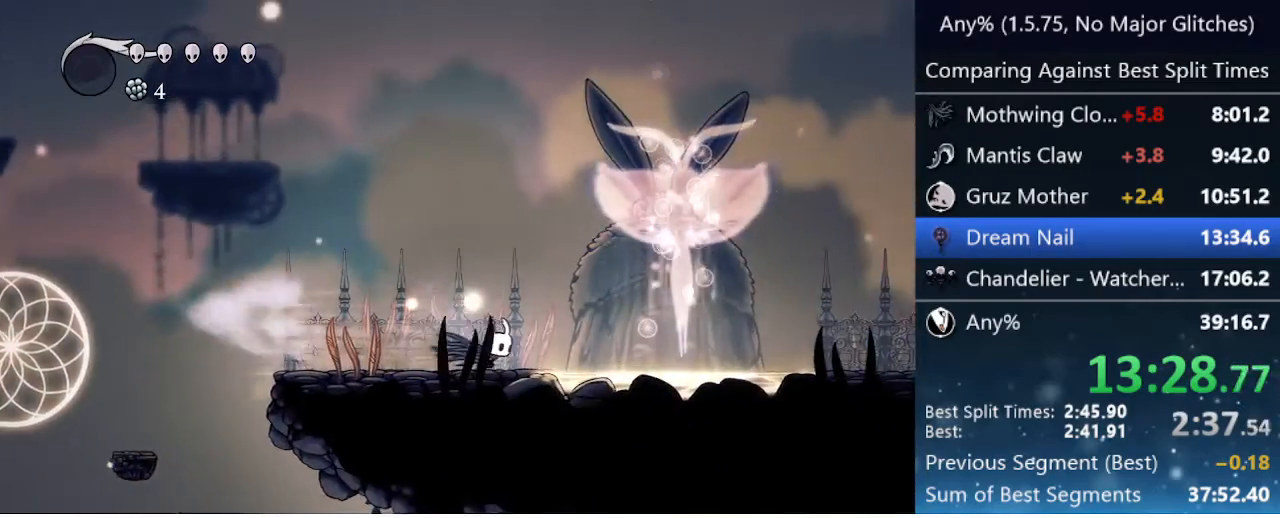
{"keys": [], "events": [[33, "dash", "up"], [467, "right", "up"], [467, "up", "down"], [500, "up", "up"]]}
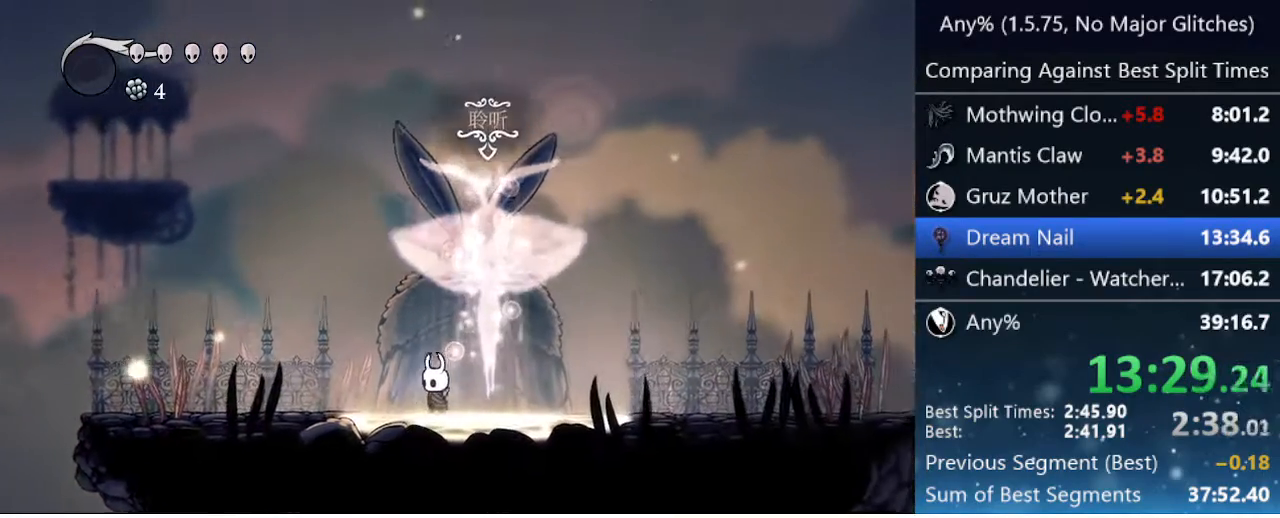
{"keys": [], "events": [[200, "jump", "down"], [200, "nail", "down"], [250, "focus", "down"], [283, "jump", "up"], [333, "focus", "up"], [333, "nail", "up"], [383, "jump", "down"], [433, "nail", "down"], [483, "jump", "up"], [483, "nail", "up"]]}
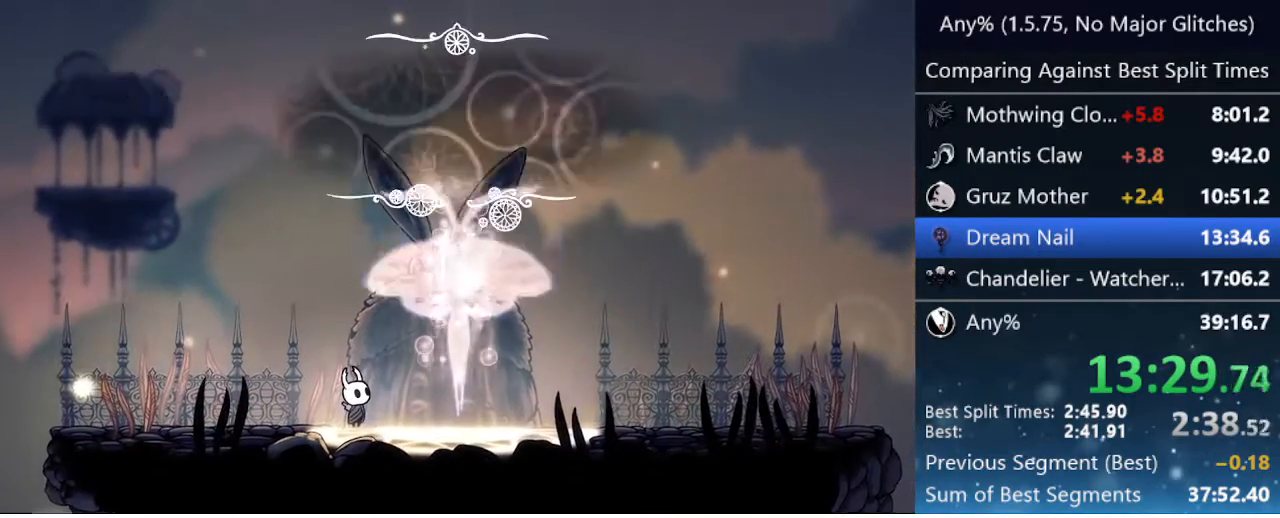
{"keys": ["jump"], "events": [[67, "focus", "down"], [67, "jump", "down"], [67, "nail", "down"], [117, "jump", "up"], [167, "focus", "up"], [167, "nail", "up"], [200, "jump", "down"], [200, "nail", "down"], [250, "focus", "down"], [250, "jump", "up"], [300, "focus", "up"], [300, "nail", "up"], [350, "jump", "down"], [350, "nail", "down"], [400, "focus", "down"], [450, "focus", "up"], [450, "jump", "up"], [450, "nail", "up"], [500, "jump", "down"]]}
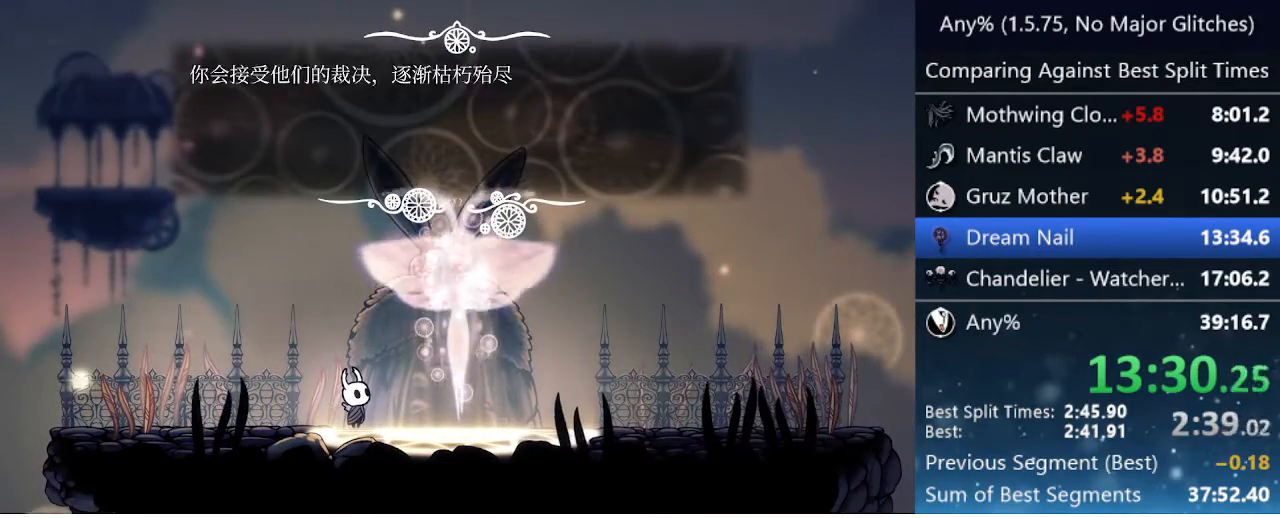
{"keys": ["jump", "nail"], "events": [[50, "focus", "down"], [50, "nail", "down"], [83, "focus", "up"], [83, "jump", "up"], [83, "nail", "up"], [133, "jump", "down"], [183, "focus", "down"], [183, "nail", "down"], [233, "focus", "up"], [233, "jump", "up"], [233, "nail", "up"], [317, "focus", "down"], [317, "jump", "down"], [367, "jump", "up"], [417, "focus", "up"], [417, "jump", "down"], [467, "focus", "down"], [500, "focus", "up"], [500, "nail", "down"]]}
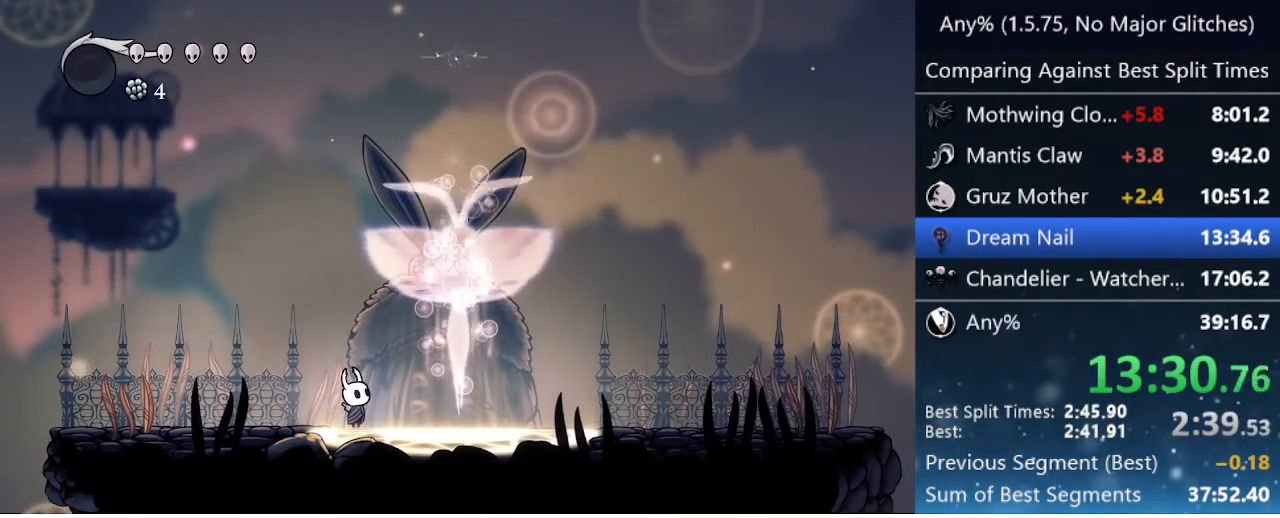
{"keys": ["right"], "events": [[100, "jump", "up"], [100, "nail", "up"], [150, "right", "down"]]}